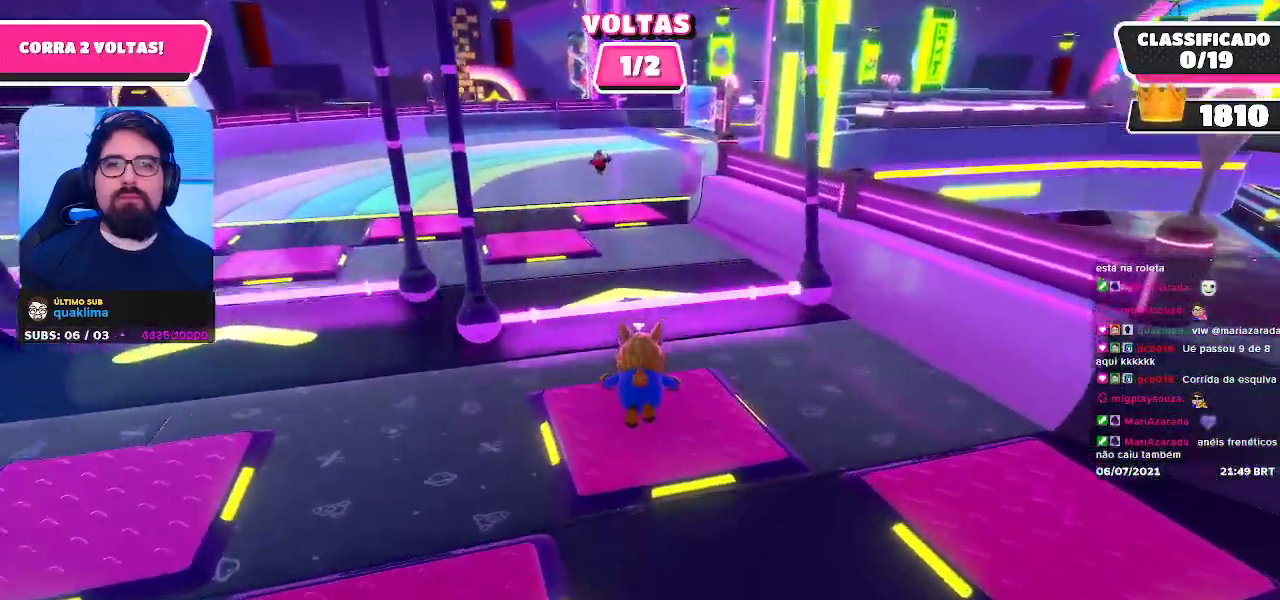
Gameplay with a controller (Xbox layout); each line is a JSON object with the inputs held at the frame after it. "events" lists button and stick changes between this image and that frame as [ms after this image, input, new state], when the widget could be followed in between. Not read: L3 R3 Z.
{"buttons": [], "left_stick": "up-right", "right_stick": "center", "events": [[450, "left_stick", "up-right"]]}
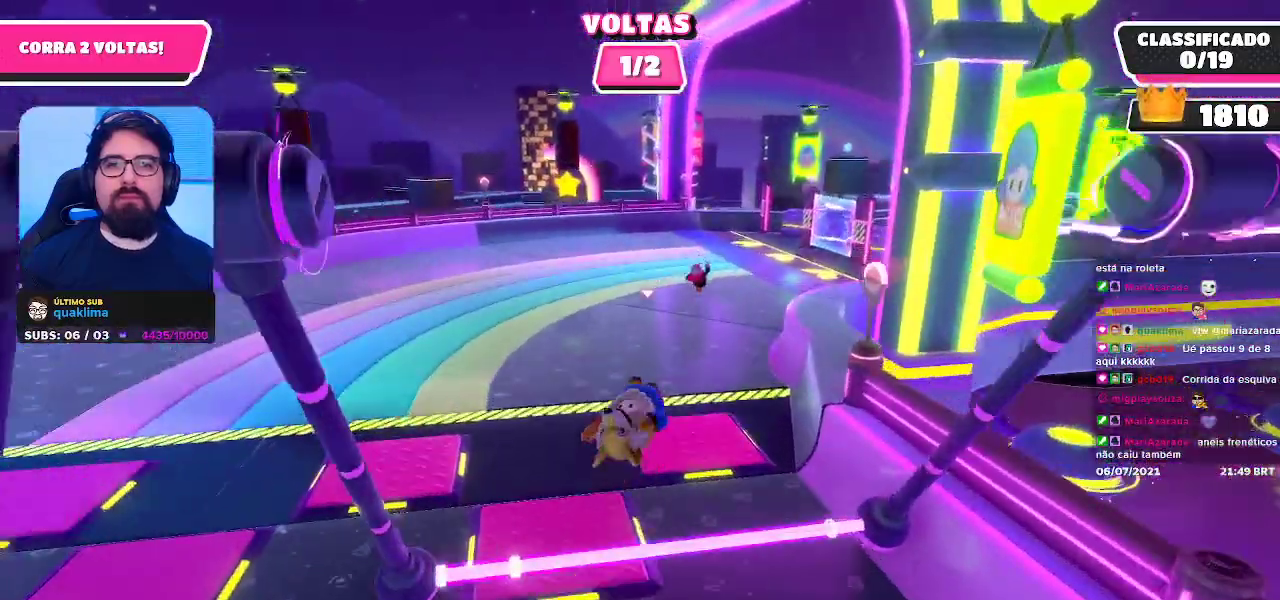
{"buttons": [], "left_stick": "up-right", "right_stick": "center", "events": [[350, "right_stick", "right"], [433, "right_stick", "center"]]}
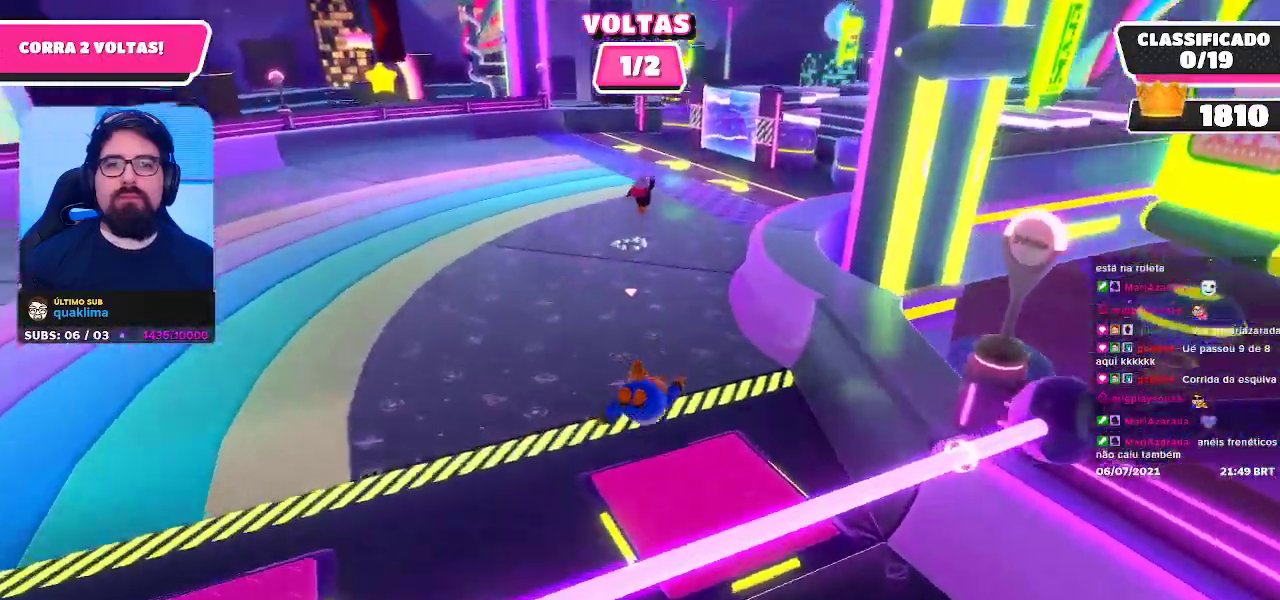
{"buttons": [], "left_stick": "up-right", "right_stick": "center", "events": []}
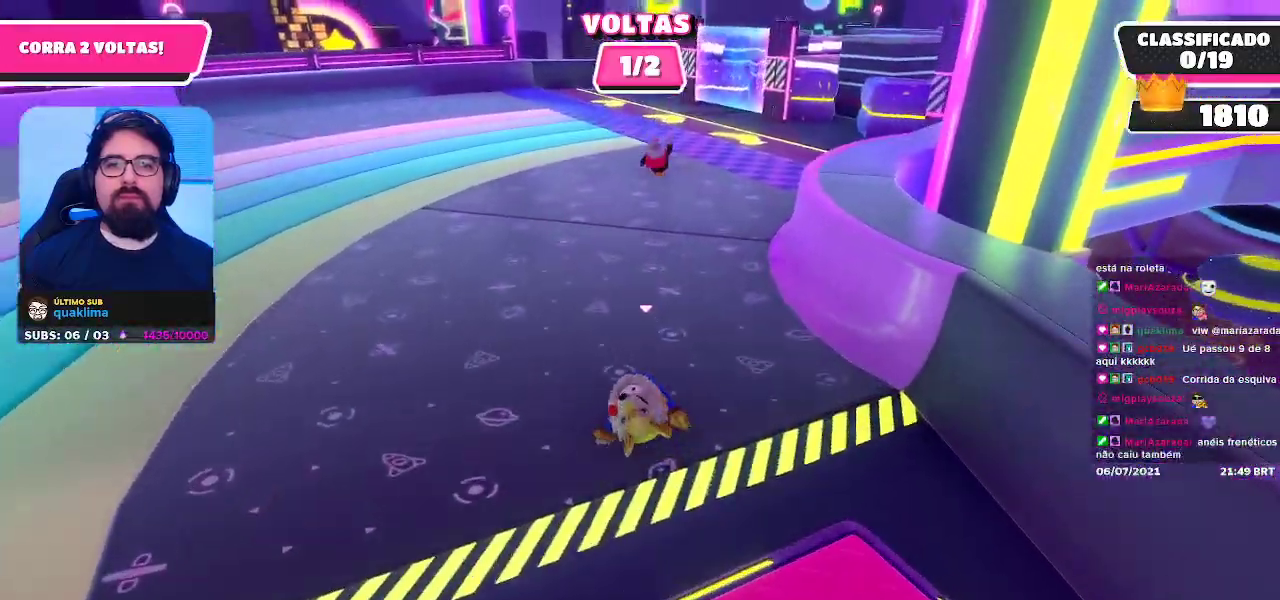
{"buttons": [], "left_stick": "up-right", "right_stick": "center", "events": [[67, "right_stick", "up"], [367, "right_stick", "center"]]}
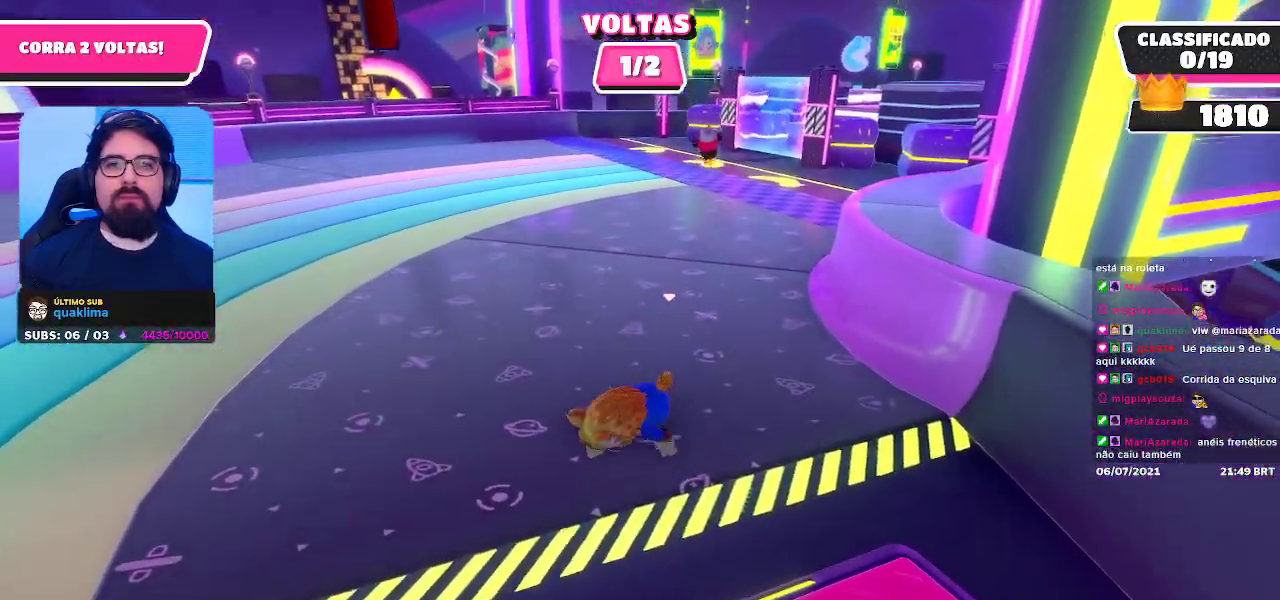
{"buttons": [], "left_stick": "up", "right_stick": "center", "events": [[217, "right_stick", "down-right"], [383, "left_stick", "up"], [400, "right_stick", "center"]]}
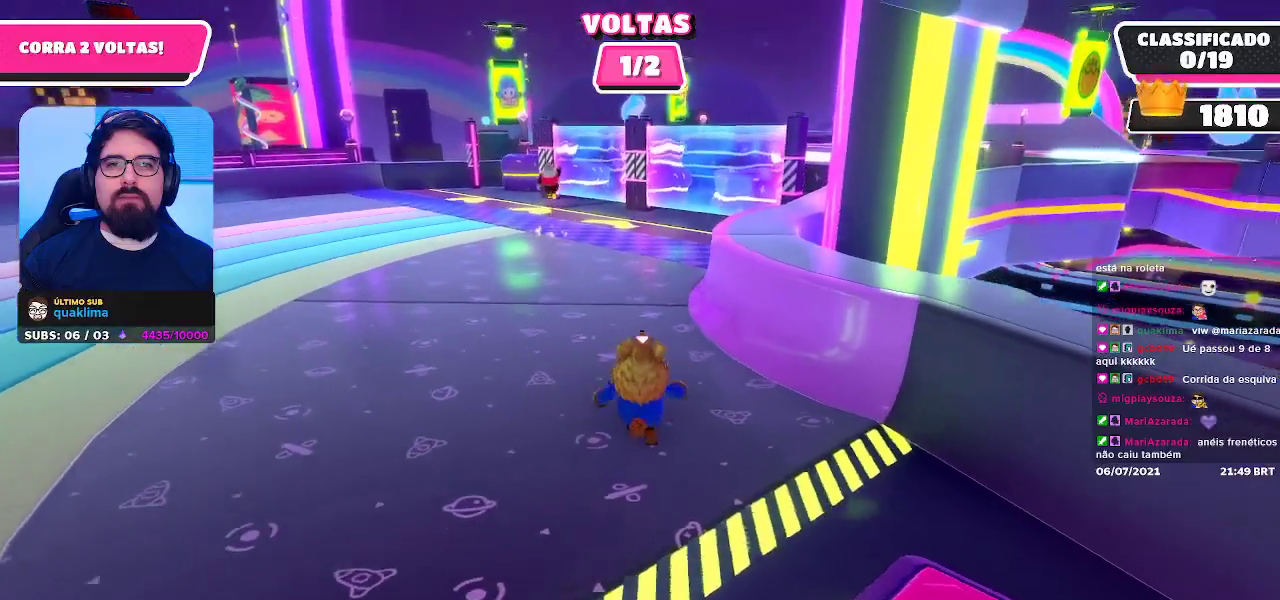
{"buttons": [], "left_stick": "up", "right_stick": "center", "events": []}
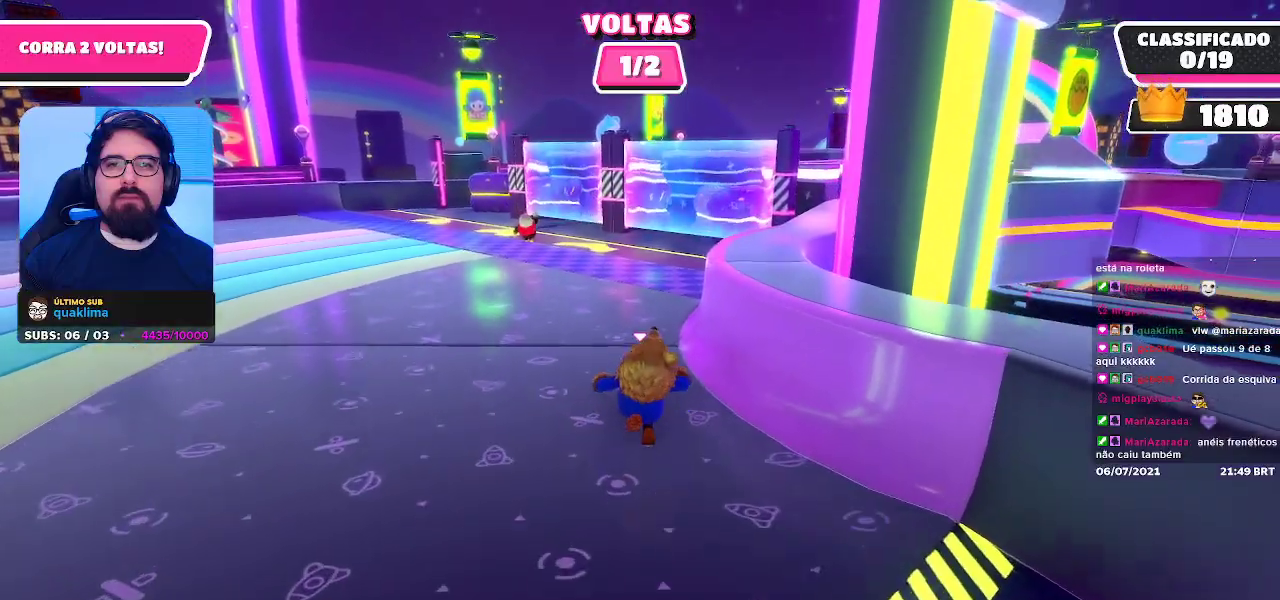
{"buttons": [], "left_stick": "up", "right_stick": "center", "events": []}
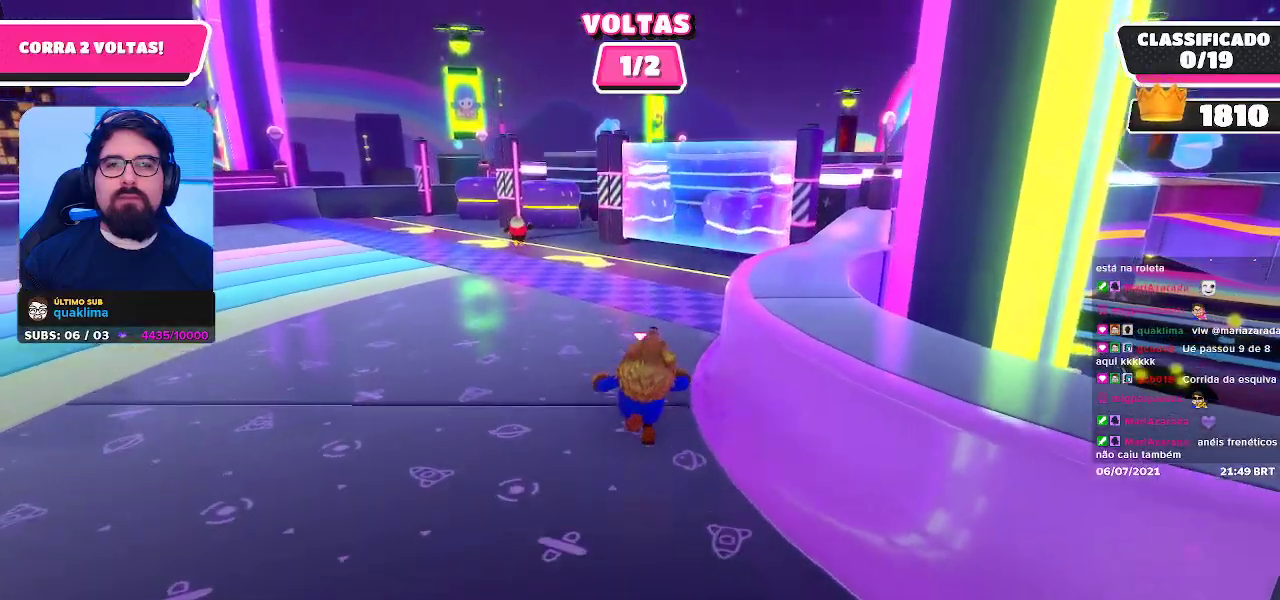
{"buttons": [], "left_stick": "up", "right_stick": "center", "events": [[200, "right_stick", "down"], [367, "right_stick", "center"]]}
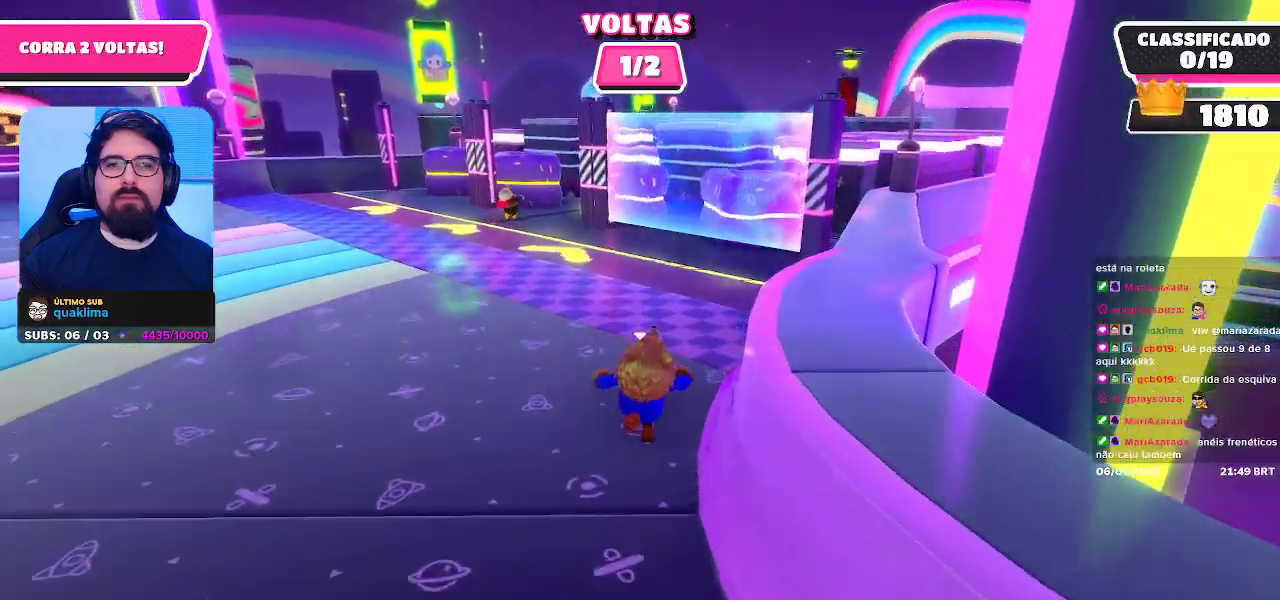
{"buttons": [], "left_stick": "up", "right_stick": "center", "events": []}
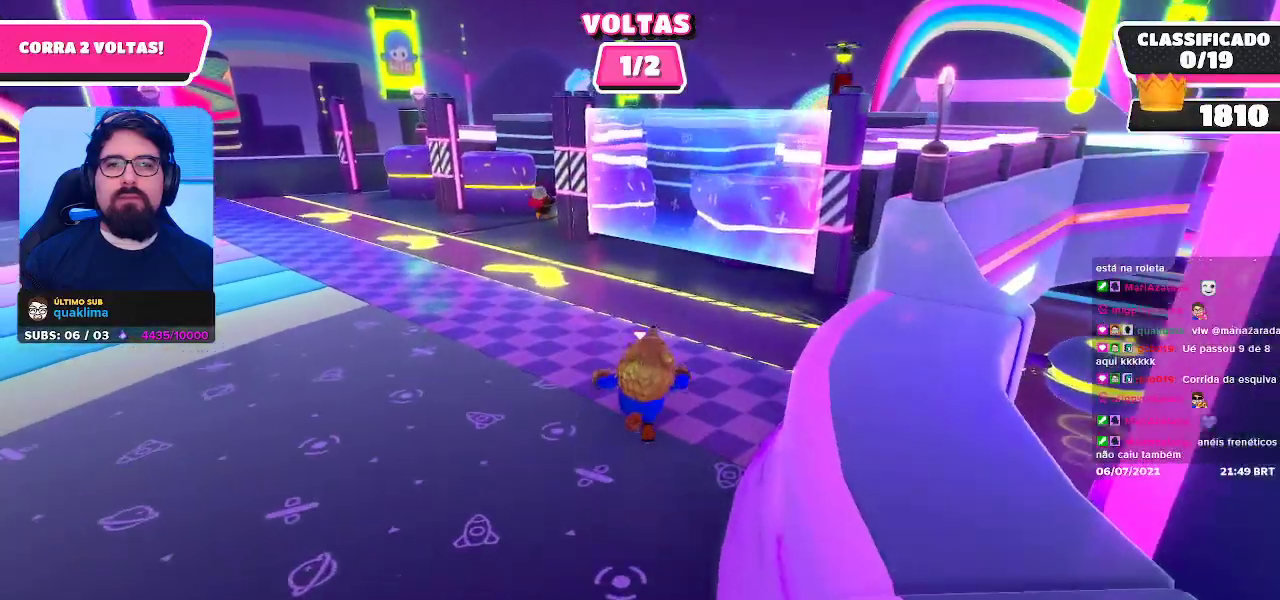
{"buttons": [], "left_stick": "up", "right_stick": "center", "events": []}
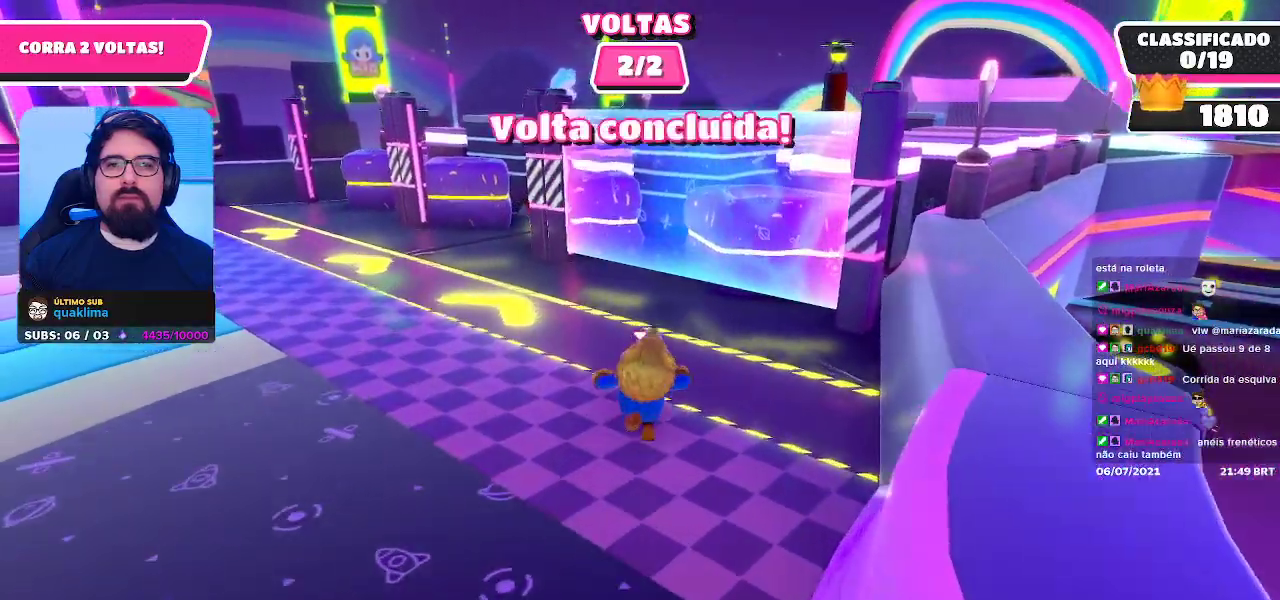
{"buttons": [], "left_stick": "up", "right_stick": "center", "events": [[17, "right_stick", "down"], [117, "right_stick", "center"]]}
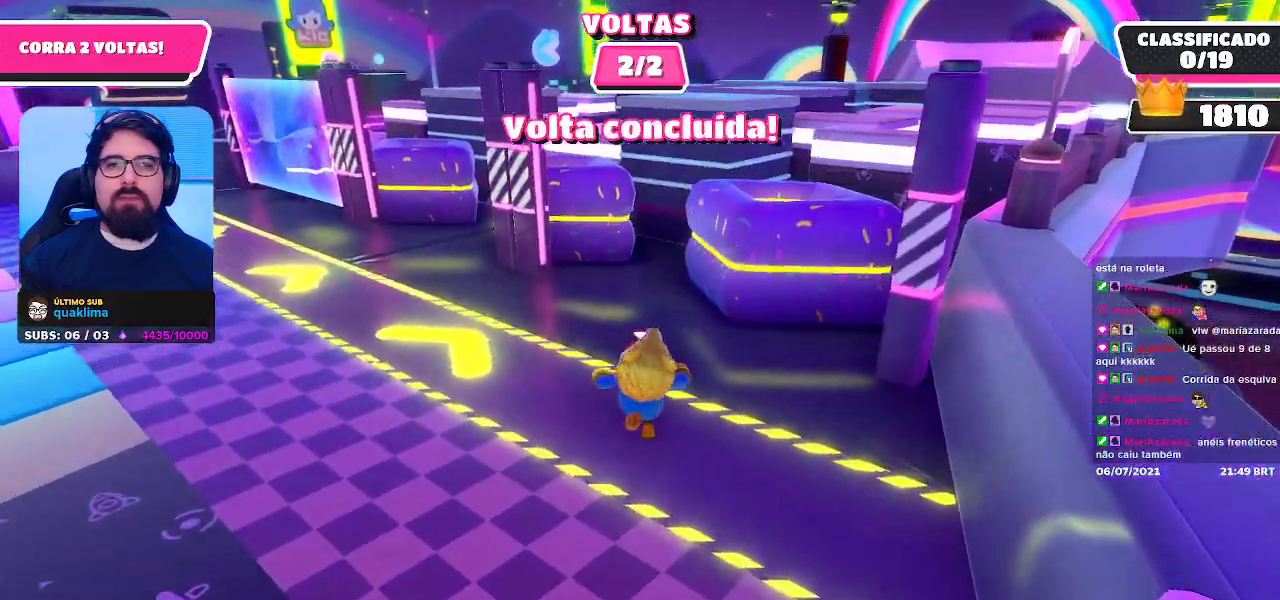
{"buttons": [], "left_stick": "up", "right_stick": "center", "events": []}
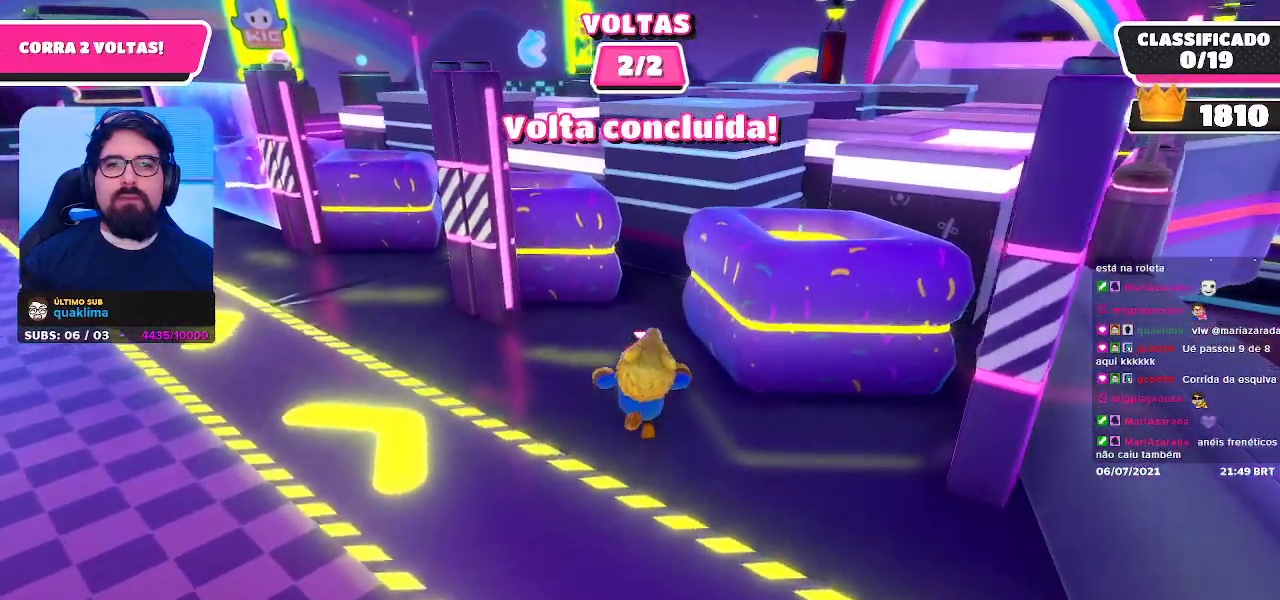
{"buttons": [], "left_stick": "up", "right_stick": "center", "events": []}
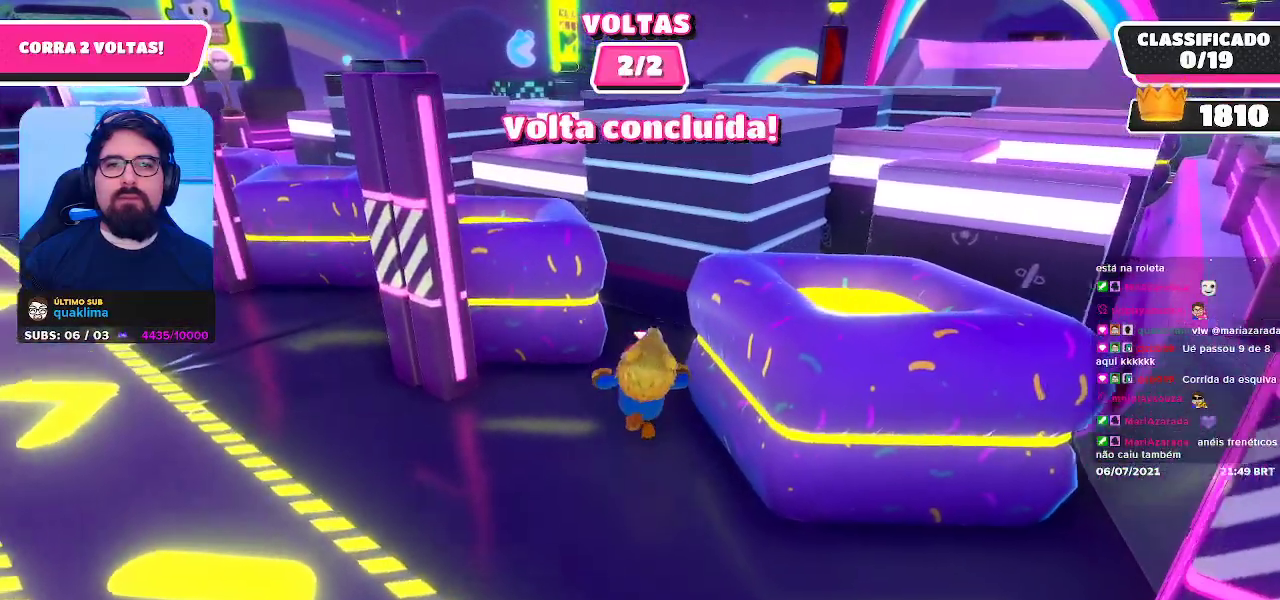
{"buttons": [], "left_stick": "up", "right_stick": "center", "events": [[83, "right_stick", "right"], [117, "left_stick", "up-right"], [300, "right_stick", "center"], [500, "left_stick", "up"]]}
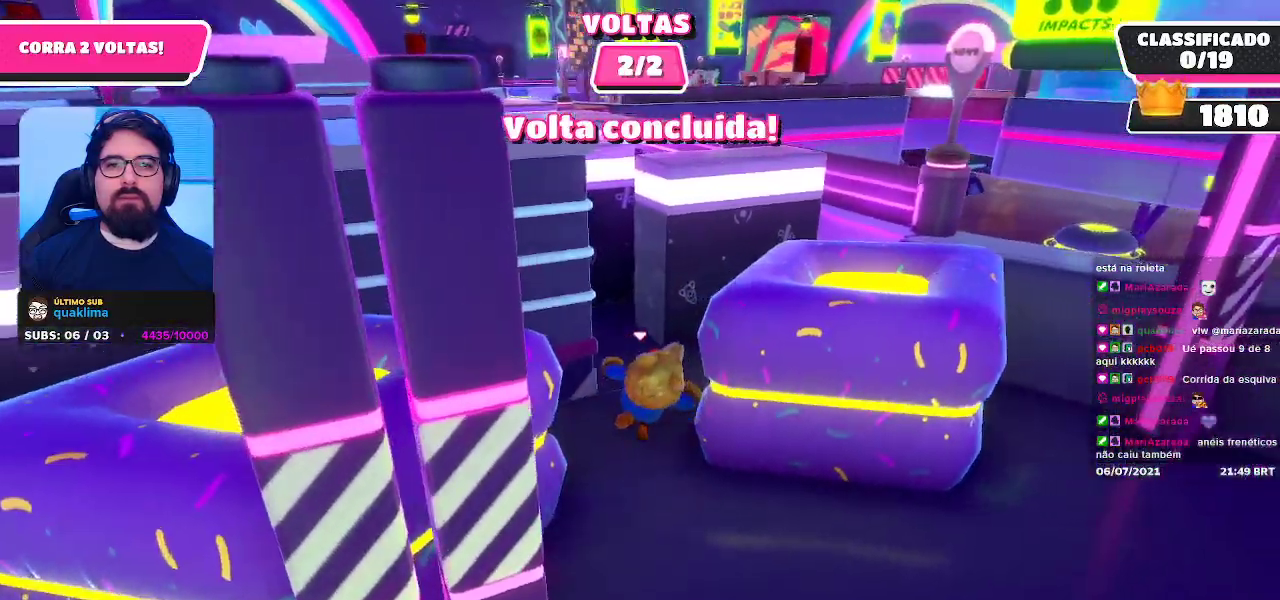
{"buttons": [], "left_stick": "up", "right_stick": "center", "events": [[133, "left_stick", "up-left"], [467, "left_stick", "up"]]}
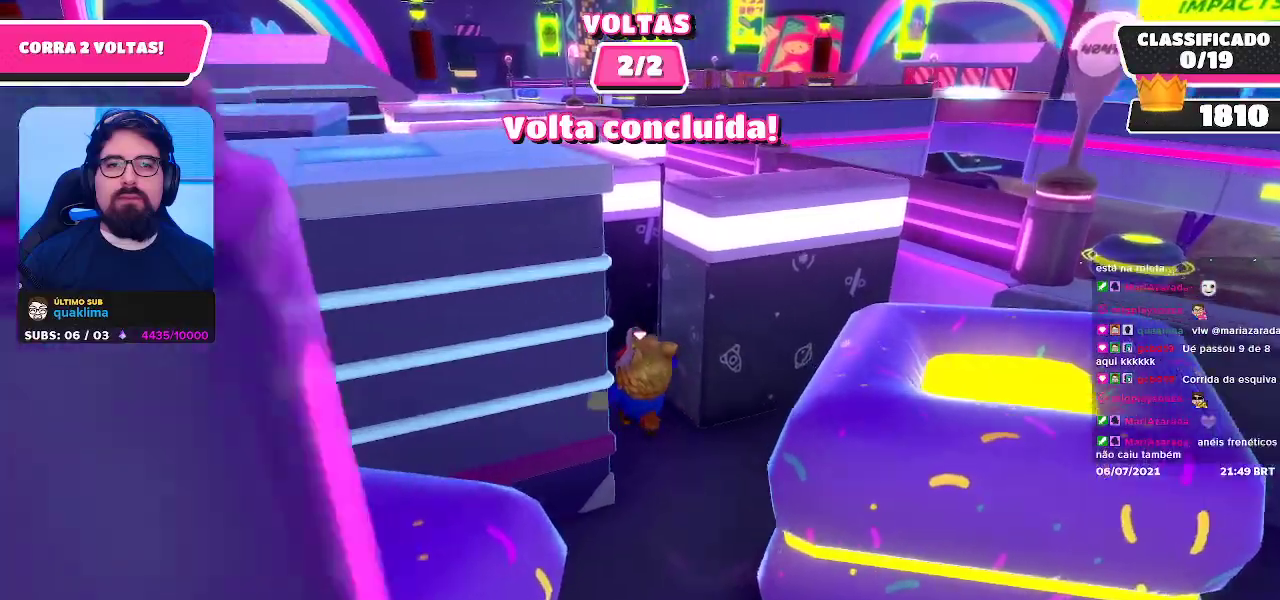
{"buttons": [], "left_stick": "up-right", "right_stick": "left", "events": [[83, "left_stick", "up-right"], [500, "right_stick", "left"]]}
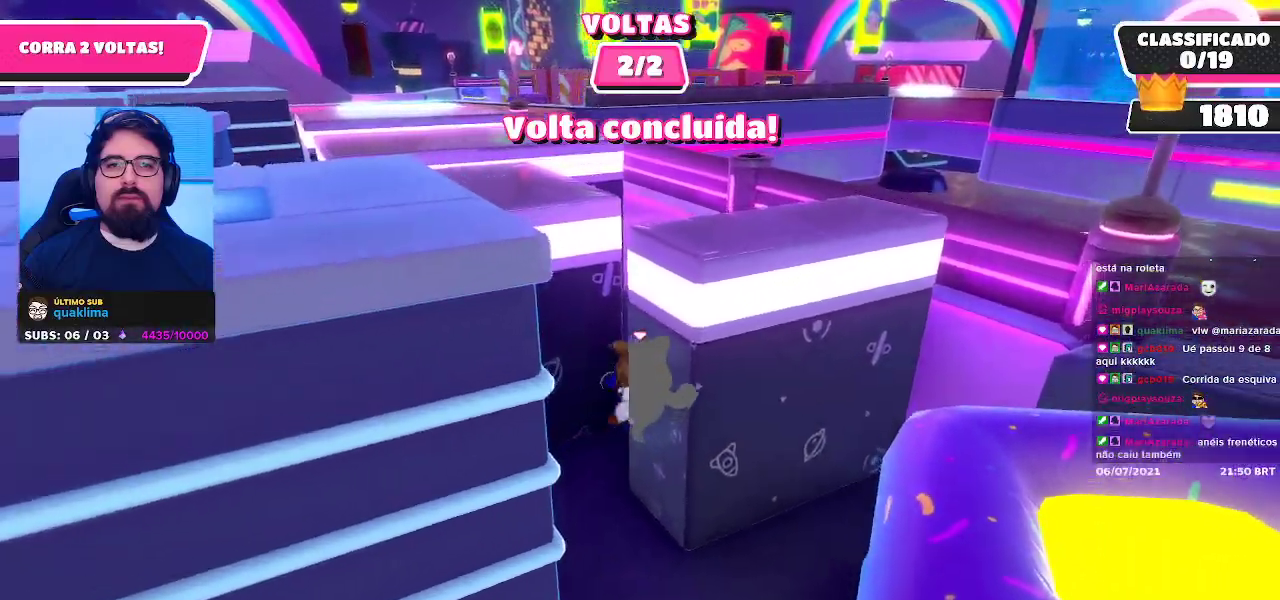
{"buttons": [], "left_stick": "up-right", "right_stick": "down-left", "events": [[317, "right_stick", "center"], [450, "right_stick", "down-left"]]}
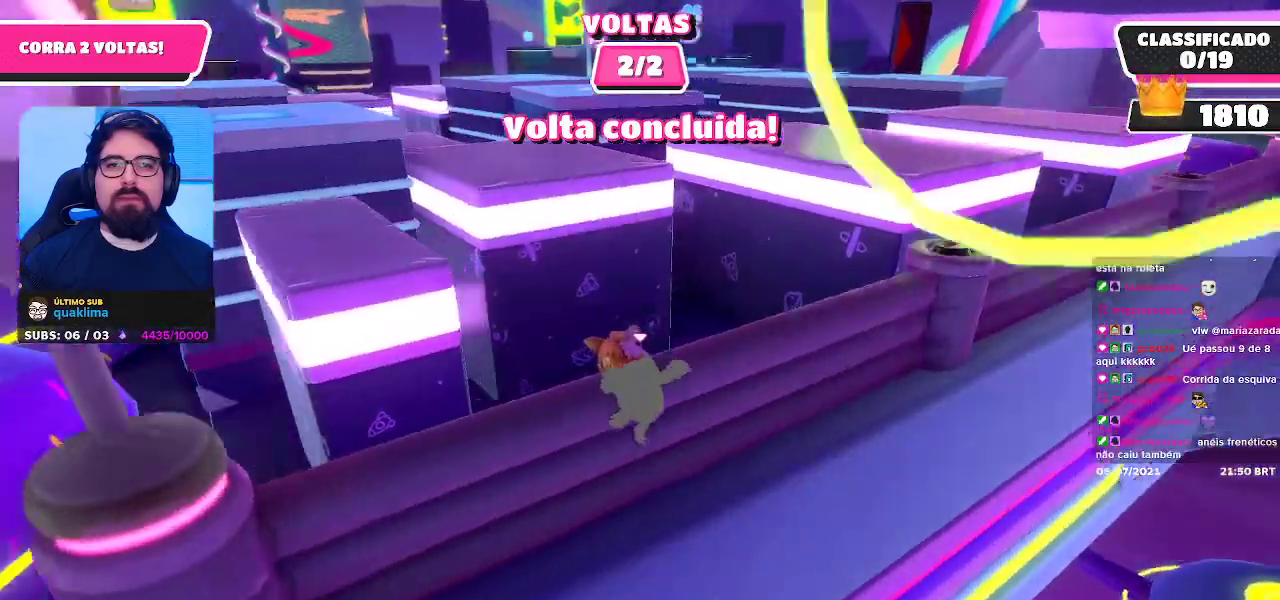
{"buttons": [], "left_stick": "up-left", "right_stick": "center", "events": [[133, "right_stick", "center"], [267, "left_stick", "up"], [283, "right_stick", "down-left"], [367, "right_stick", "center"], [467, "left_stick", "up-left"]]}
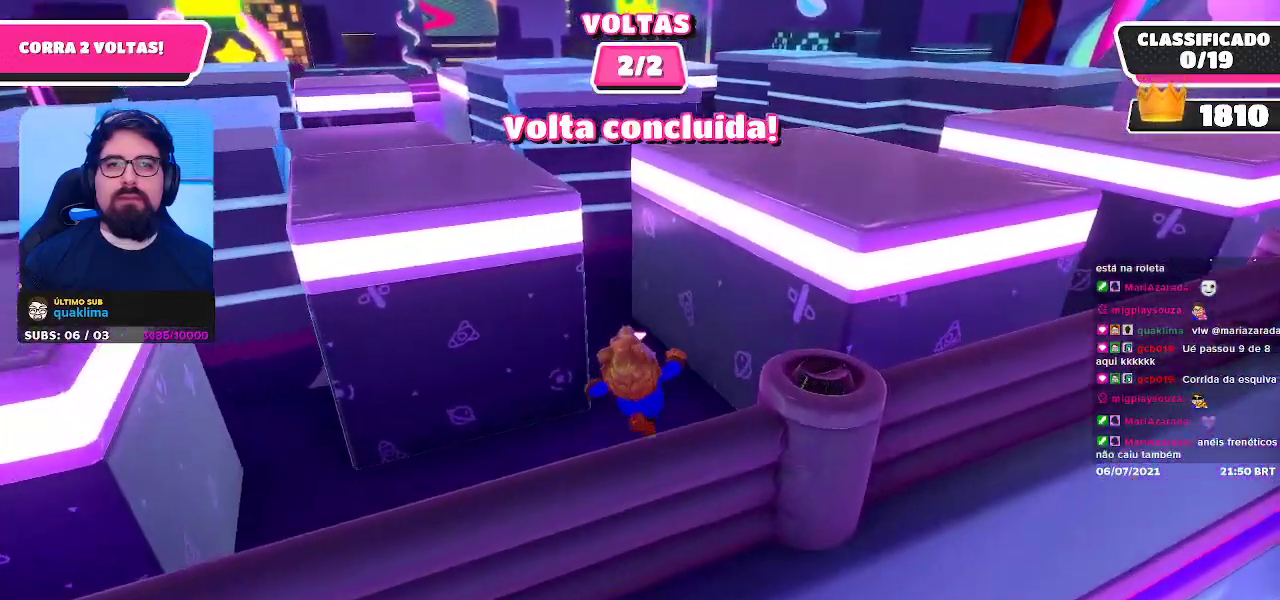
{"buttons": [], "left_stick": "up", "right_stick": "right", "events": [[117, "right_stick", "down-right"], [183, "left_stick", "up"], [317, "right_stick", "center"], [383, "right_stick", "right"]]}
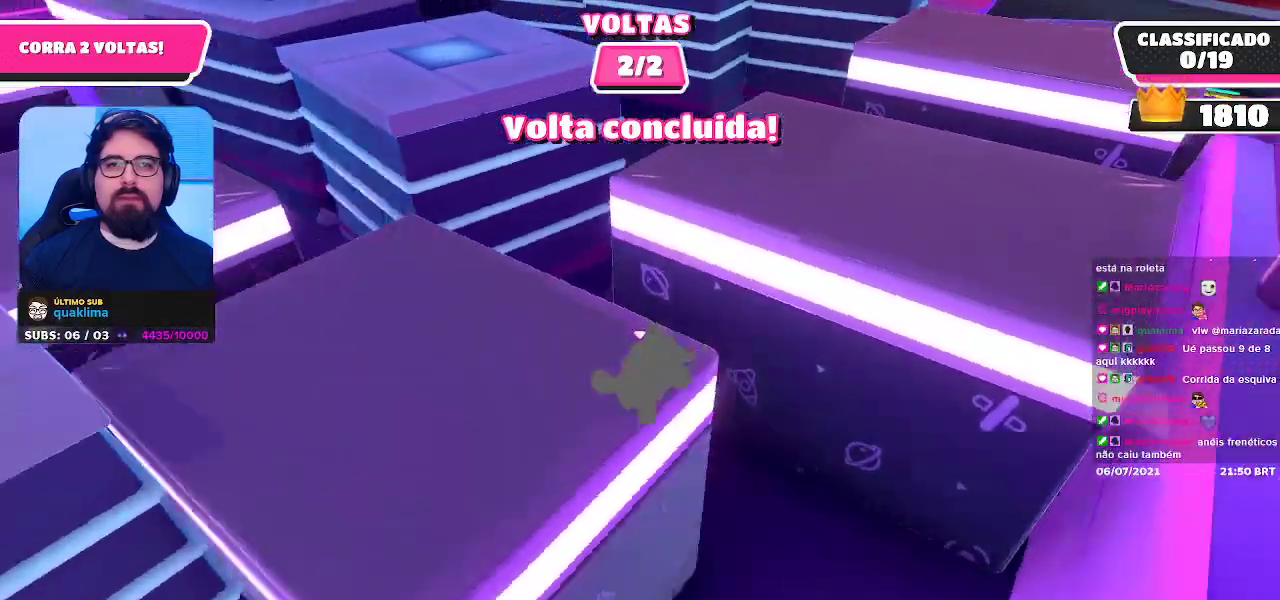
{"buttons": [], "left_stick": "up", "right_stick": "center", "events": [[67, "right_stick", "up-right"], [233, "right_stick", "center"]]}
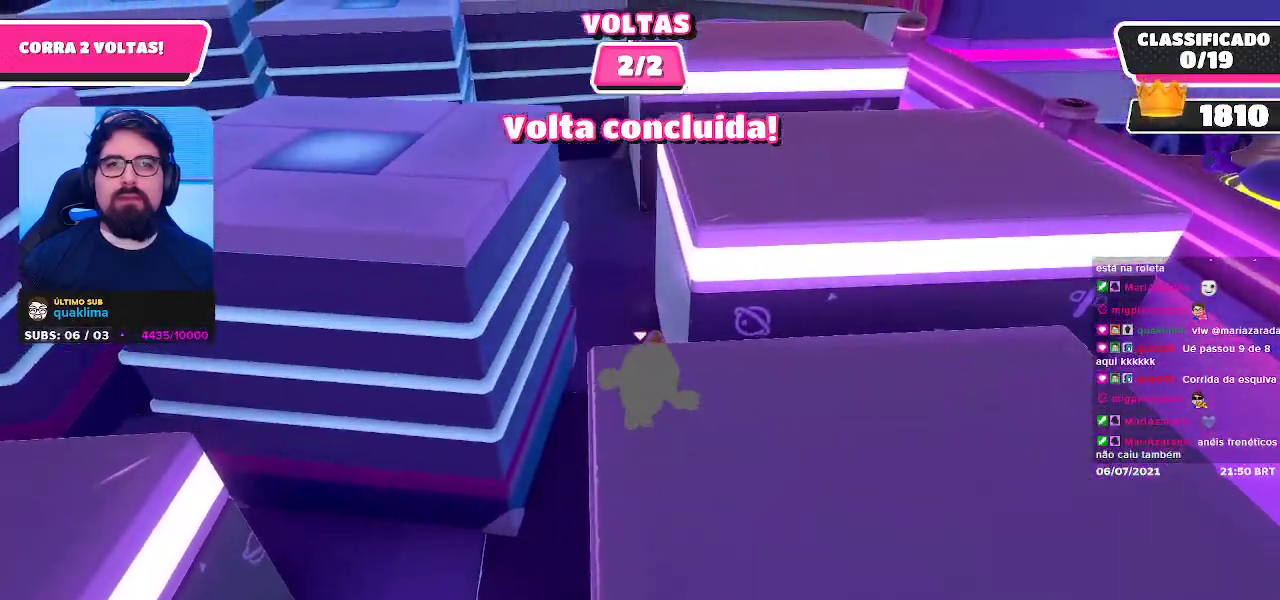
{"buttons": [], "left_stick": "up", "right_stick": "center", "events": [[150, "right_stick", "left"], [283, "right_stick", "center"]]}
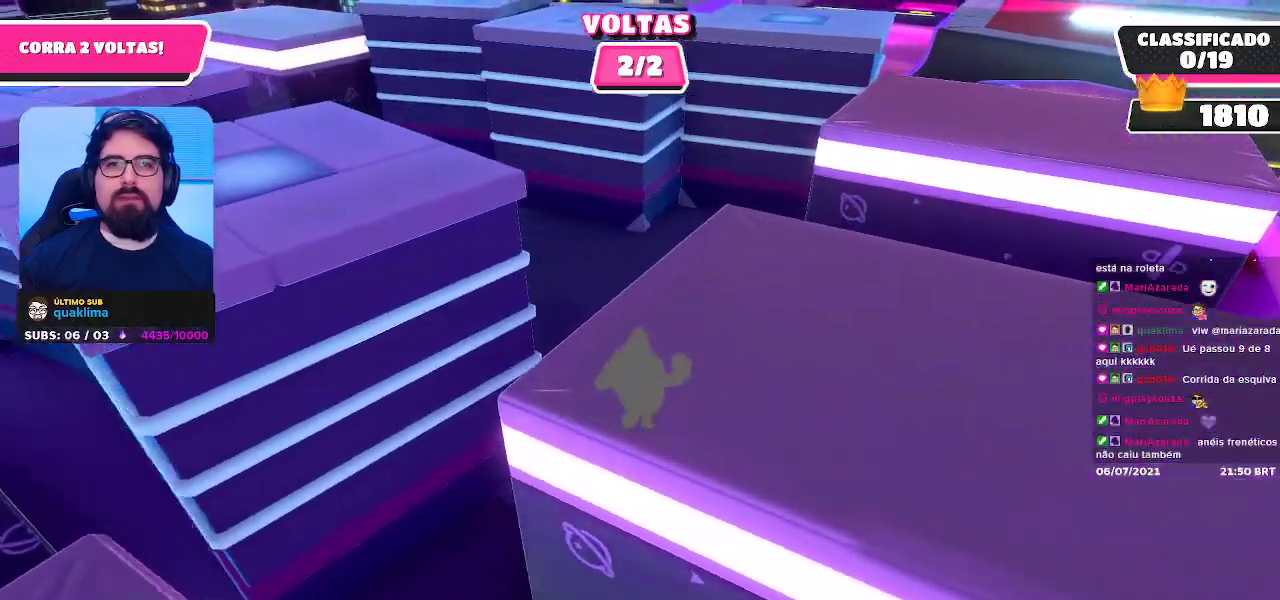
{"buttons": [], "left_stick": "up-left", "right_stick": "center", "events": [[33, "left_stick", "up-right"], [333, "left_stick", "up-left"]]}
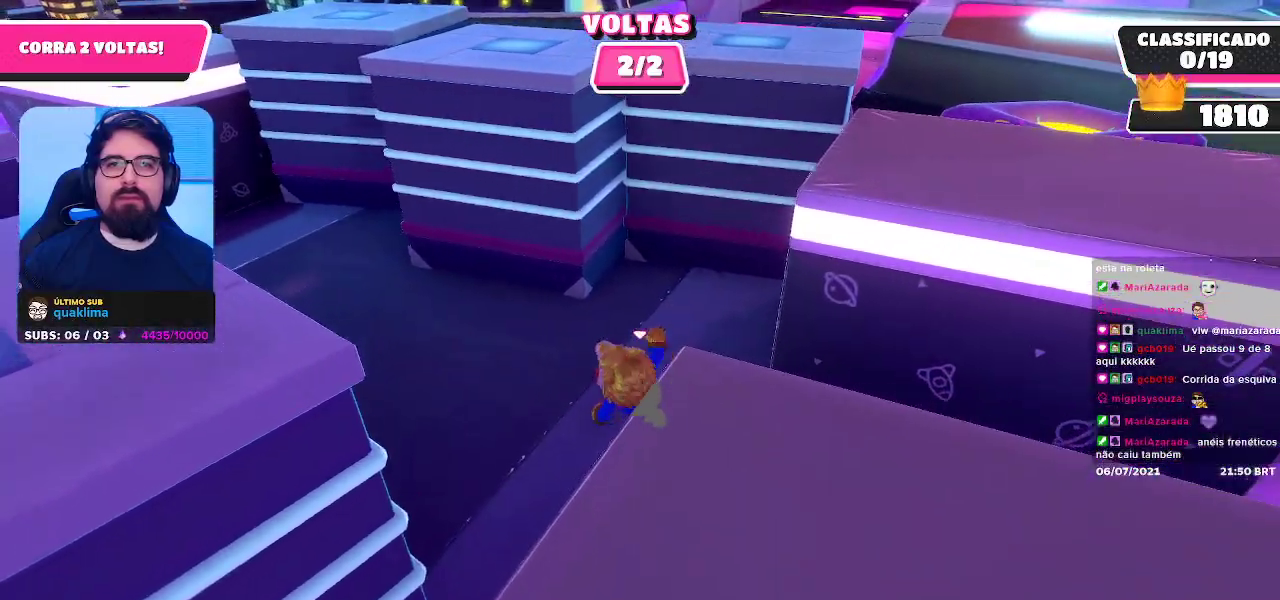
{"buttons": [], "left_stick": "up-left", "right_stick": "center", "events": []}
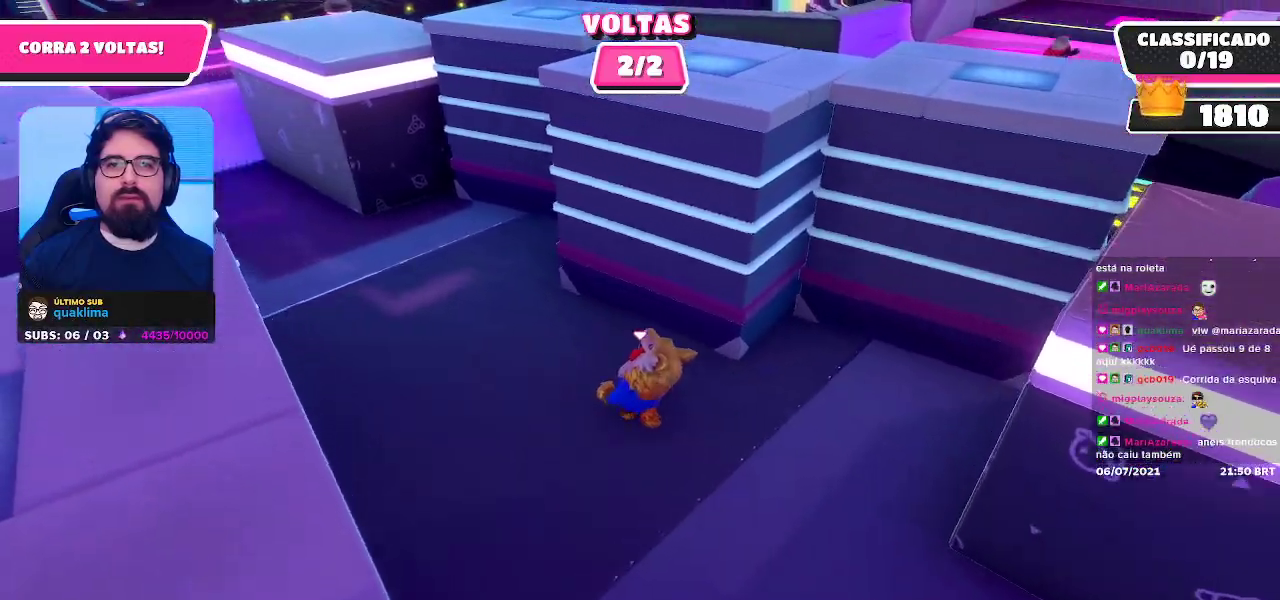
{"buttons": [], "left_stick": "up", "right_stick": "right", "events": [[317, "left_stick", "up"], [350, "right_stick", "right"]]}
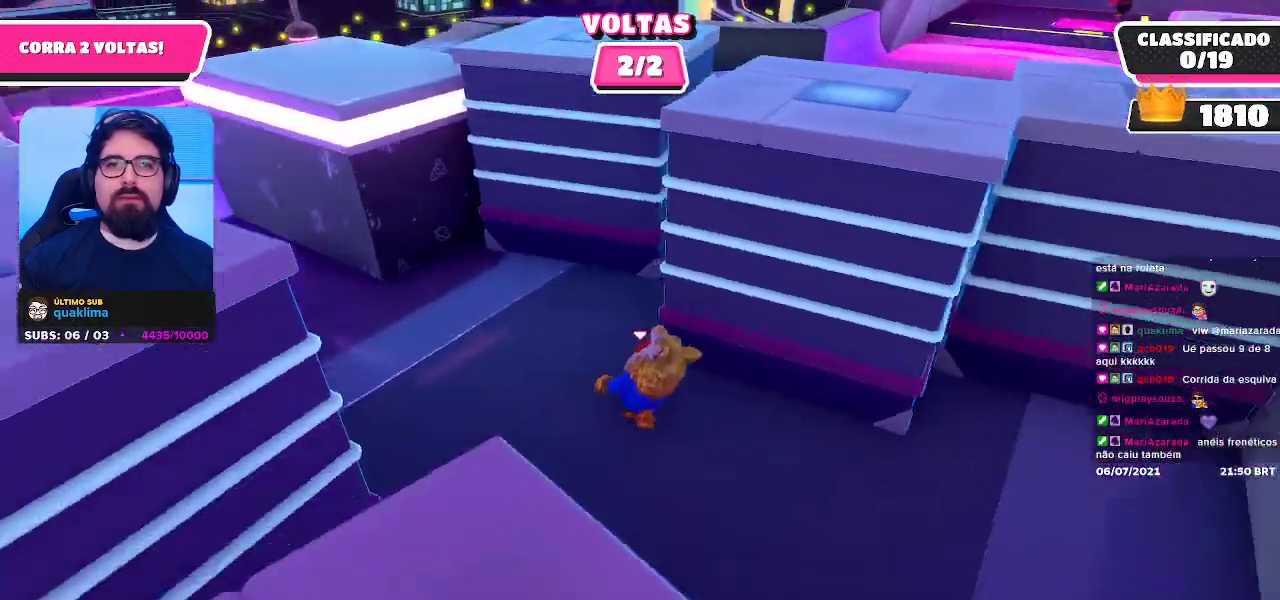
{"buttons": [], "left_stick": "up", "right_stick": "center", "events": [[100, "right_stick", "center"], [350, "left_stick", "up-left"], [483, "left_stick", "up"]]}
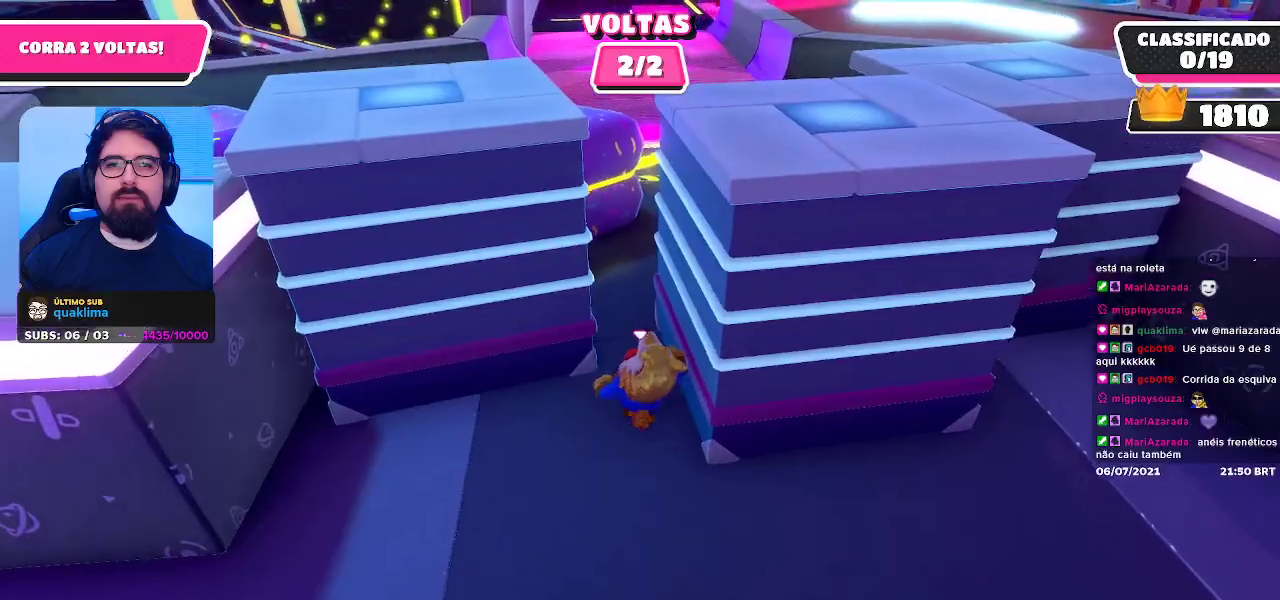
{"buttons": [], "left_stick": "up-right", "right_stick": "up", "events": [[467, "left_stick", "up-right"], [500, "right_stick", "up"]]}
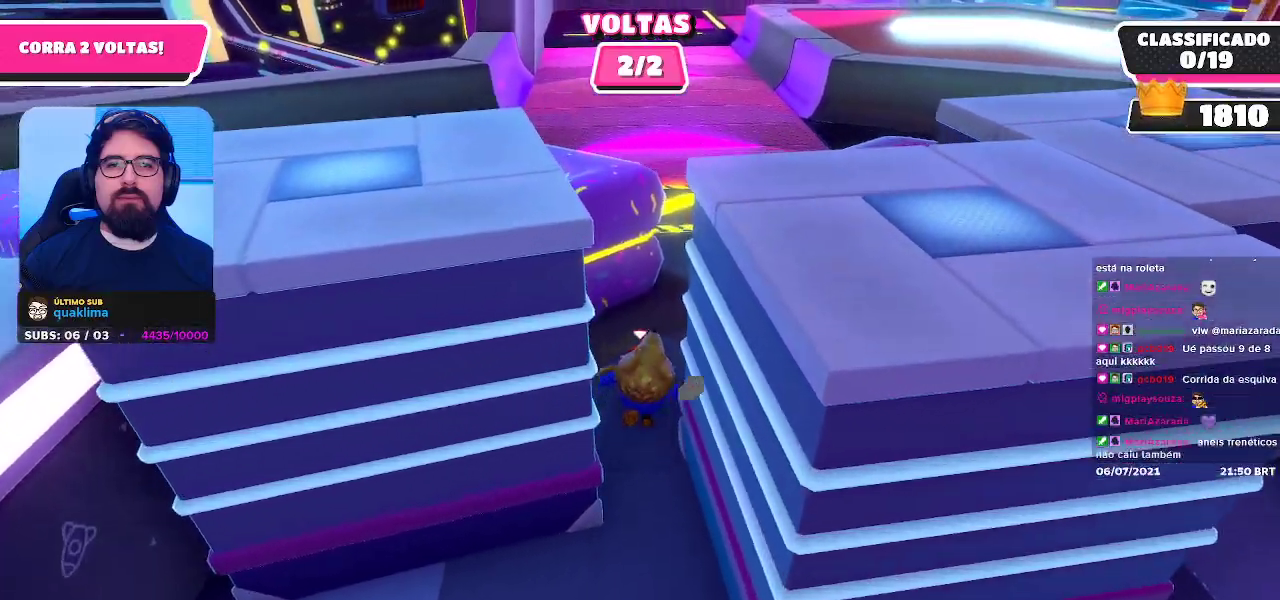
{"buttons": [], "left_stick": "up", "right_stick": "center", "events": [[150, "right_stick", "center"], [250, "left_stick", "up"]]}
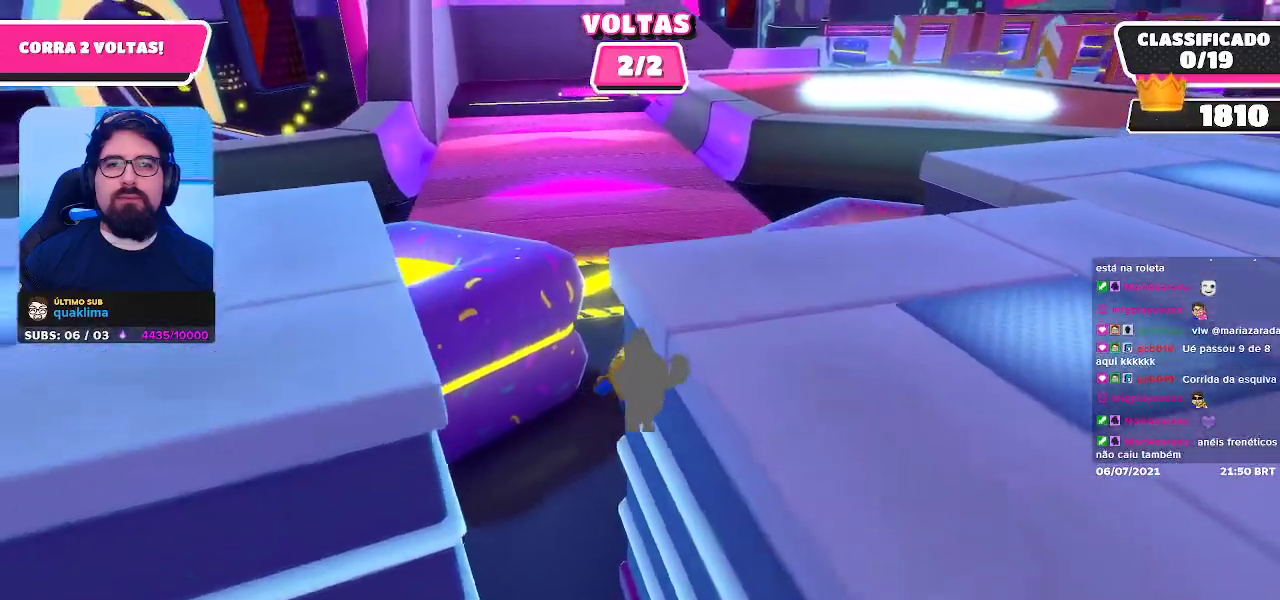
{"buttons": [], "left_stick": "up", "right_stick": "center", "events": []}
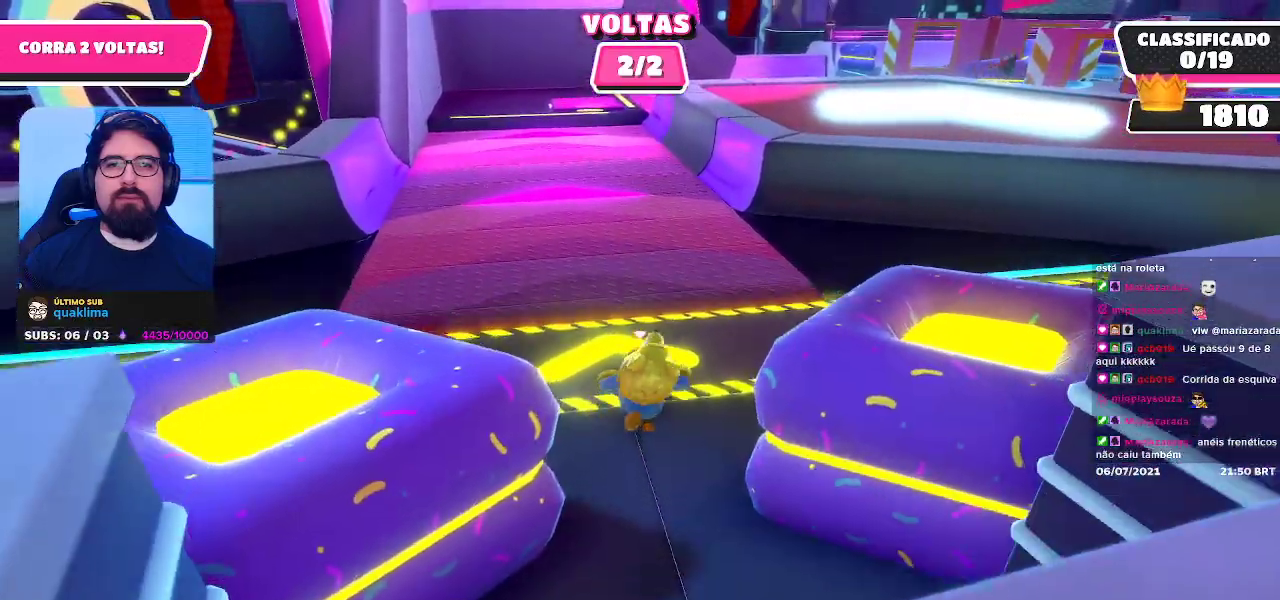
{"buttons": [], "left_stick": "up", "right_stick": "center", "events": []}
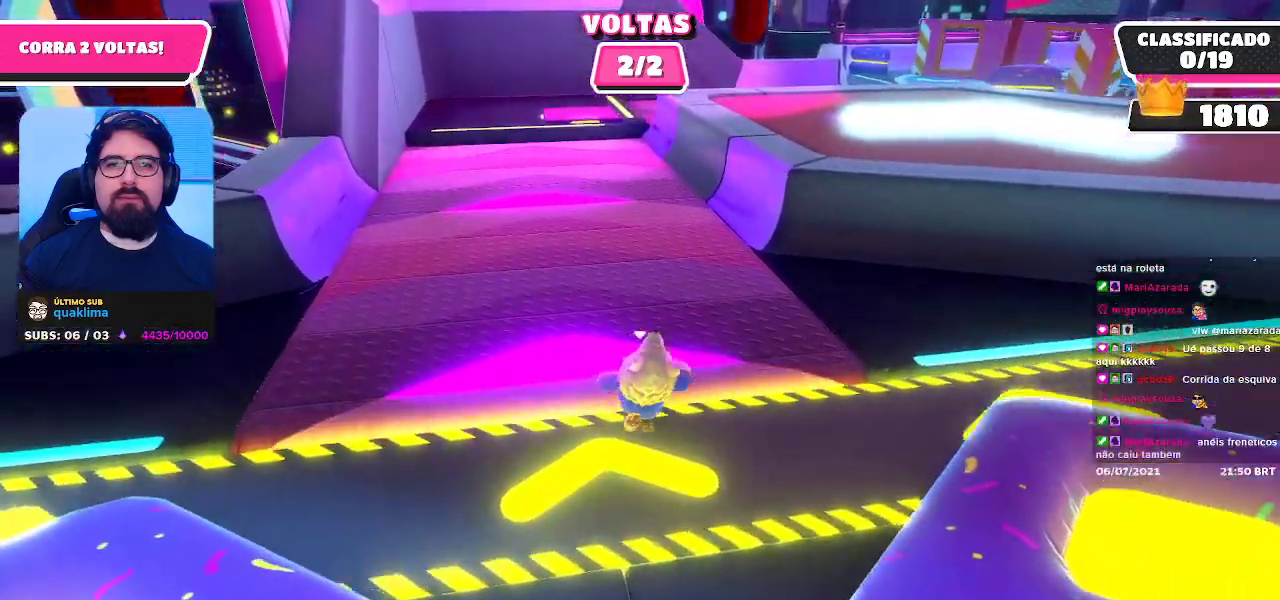
{"buttons": [], "left_stick": "up", "right_stick": "center", "events": []}